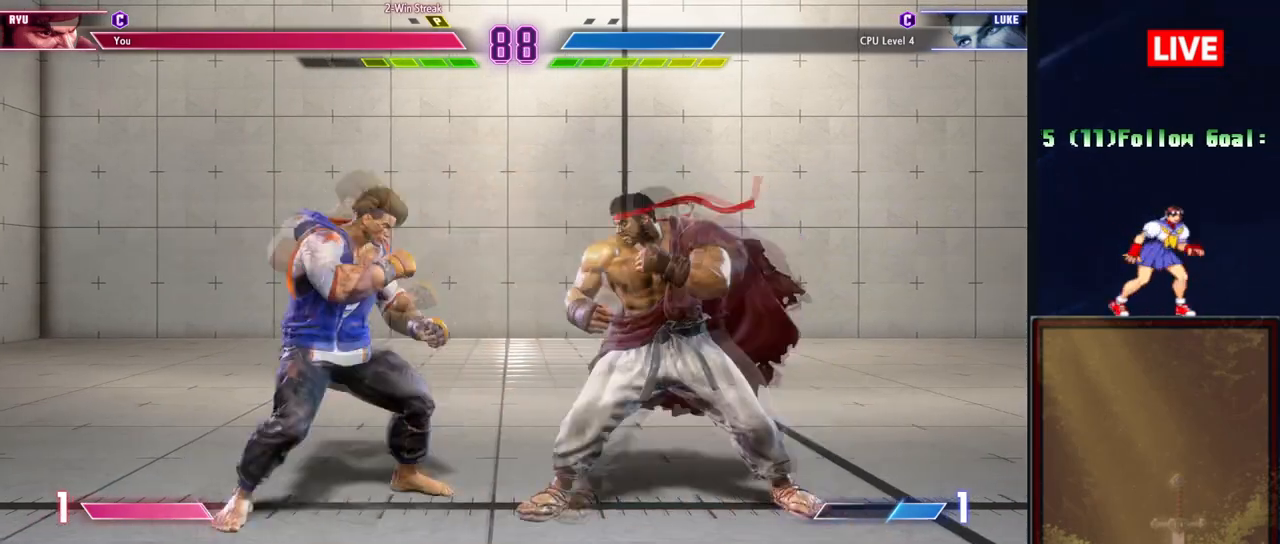
Gameplay with a controller (arcade stick); each line is a JSON object with the inputs held at the frame after it. "events" lists button and stick changes between this image and that frame as [ms after this image, input, new state], when the widget could be followed in between. Not read: L3 R3 left_stick.
{"buttons": [], "events": [[66, "TRIANGLE", "down"], [217, "TRIANGLE", "up"]]}
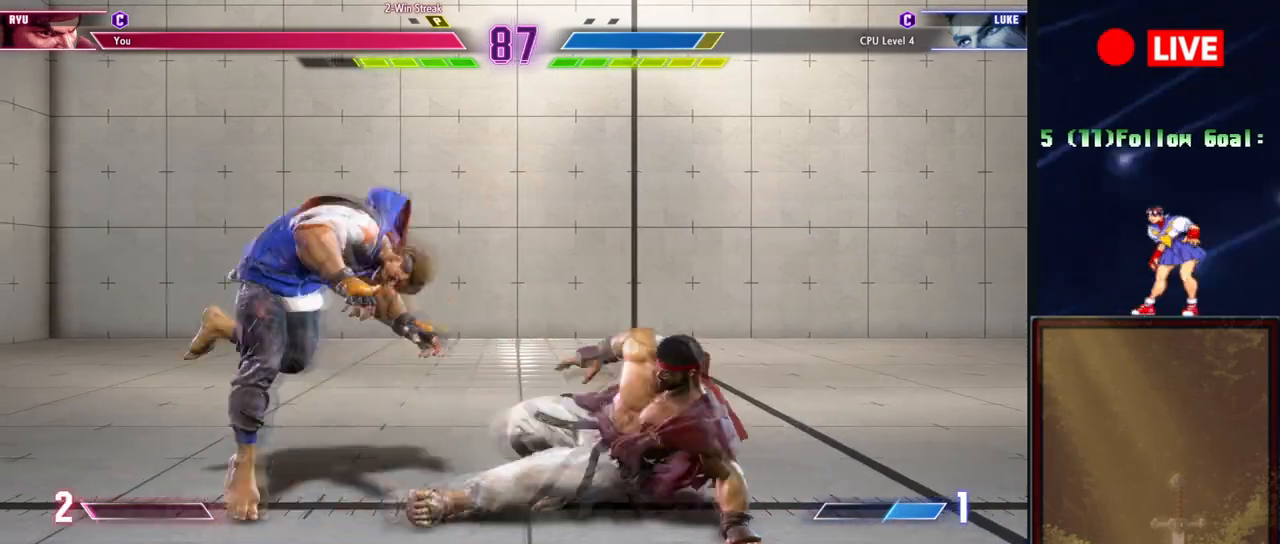
{"buttons": ["L2"], "events": [[384, "L2", "down"]]}
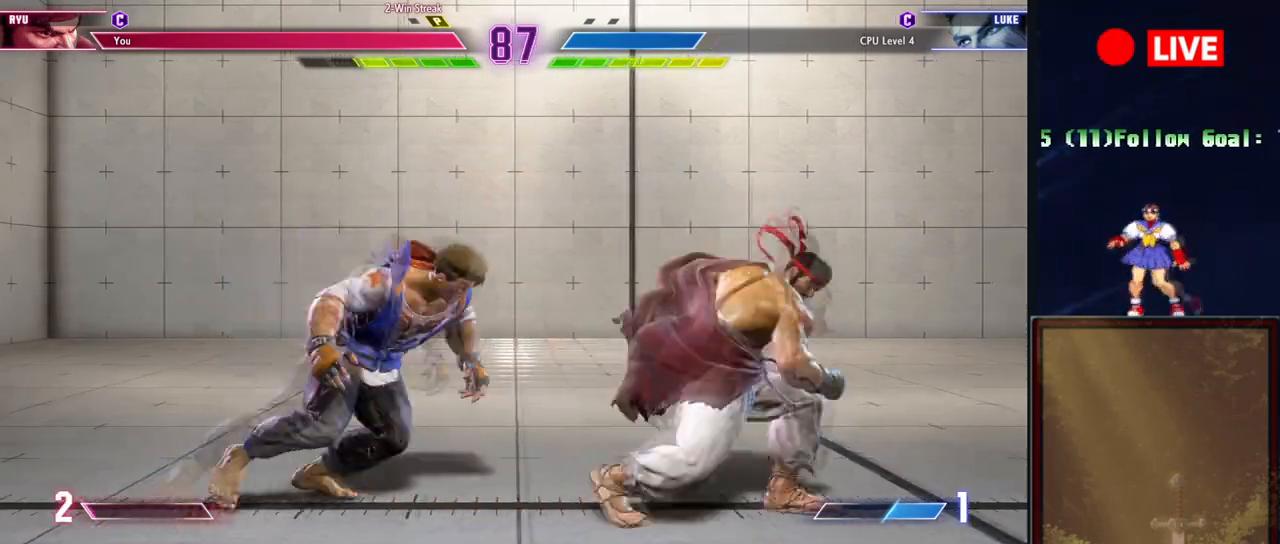
{"buttons": [], "events": [[50, "L2", "up"]]}
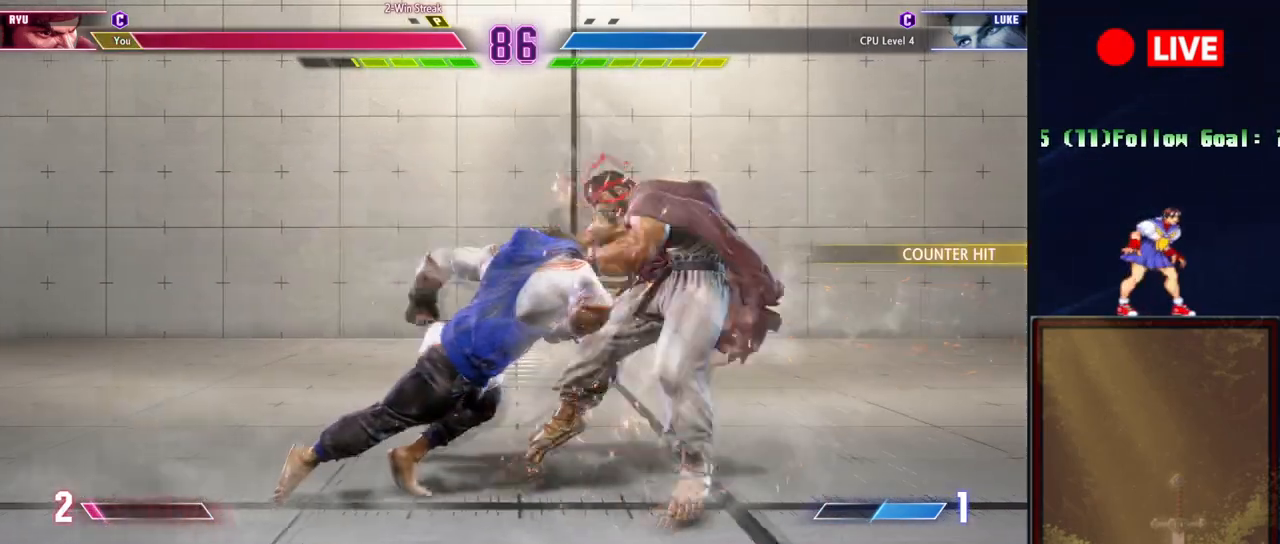
{"buttons": [], "events": [[351, "SQUARE", "down"], [384, "CROSS", "down"], [384, "R1", "down"], [434, "R1", "up"], [434, "SQUARE", "up"], [451, "CROSS", "up"]]}
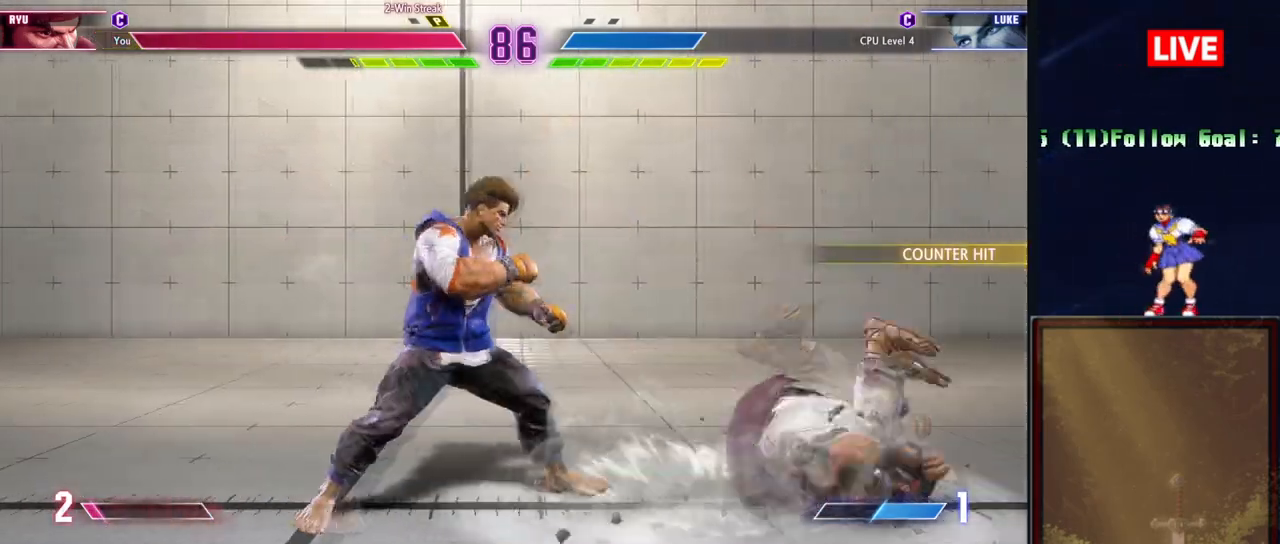
{"buttons": [], "events": []}
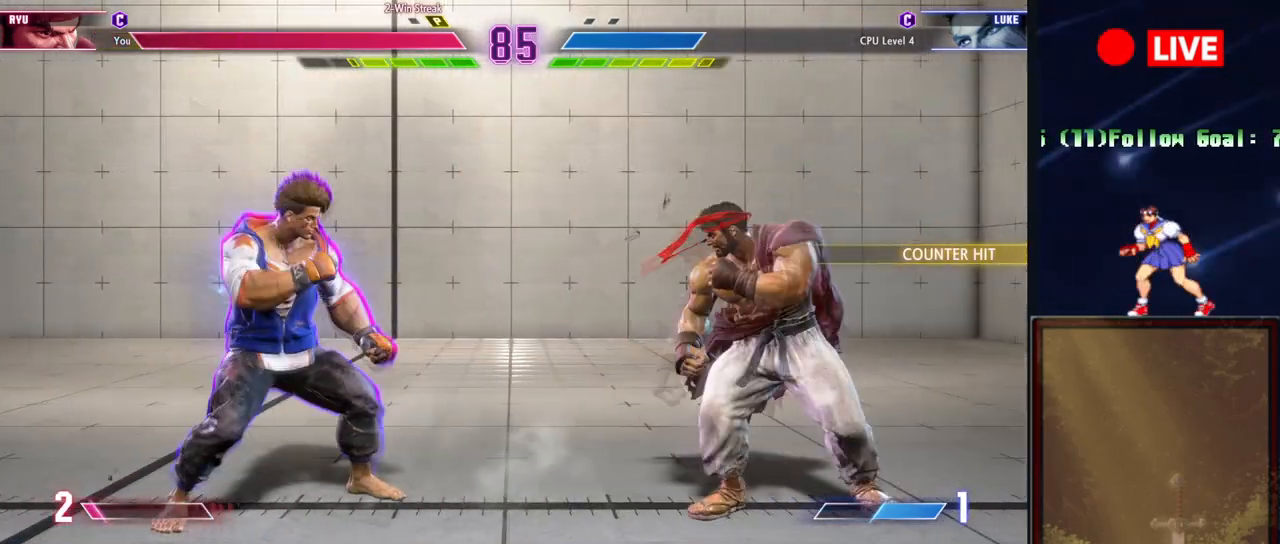
{"buttons": [], "events": []}
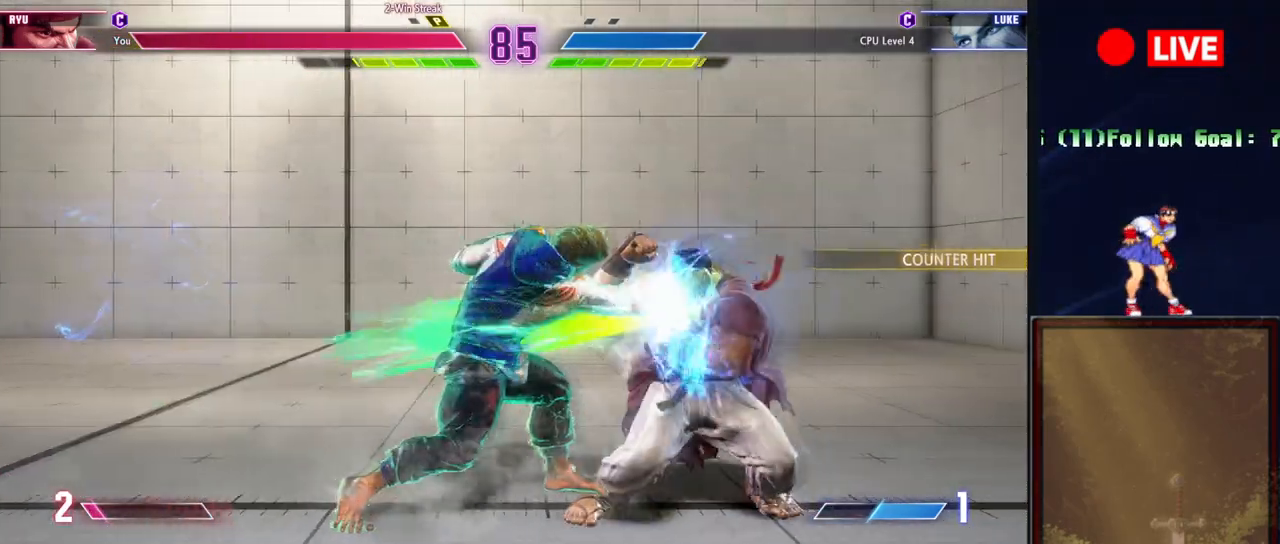
{"buttons": [], "events": [[417, "R1", "down"], [500, "R1", "up"]]}
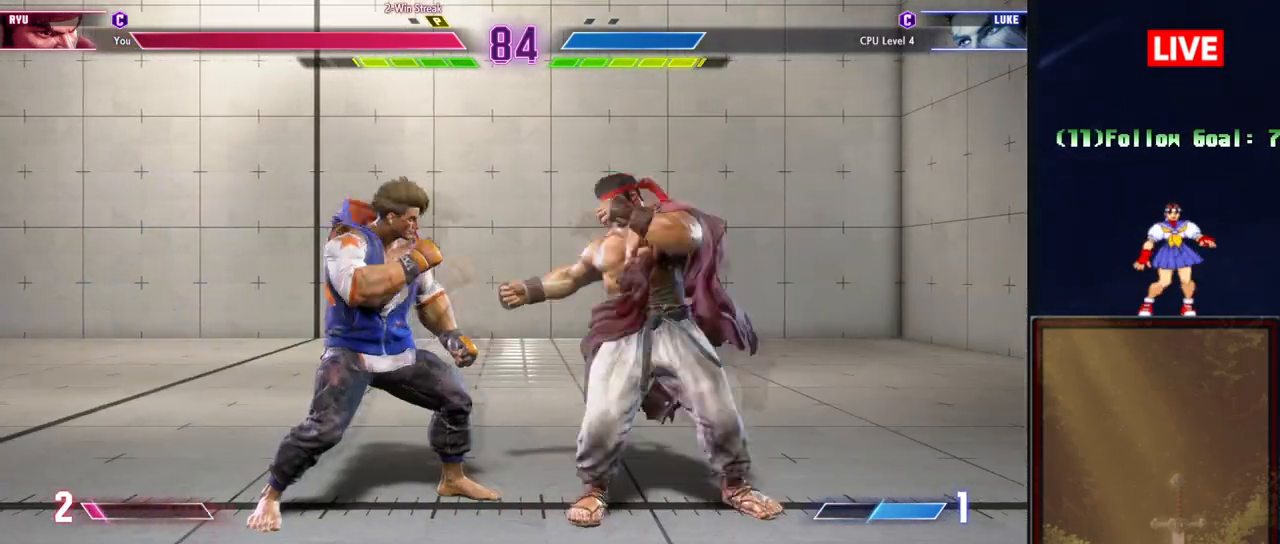
{"buttons": ["TRIANGLE", "R1"], "events": [[417, "R1", "down"], [417, "TRIANGLE", "down"]]}
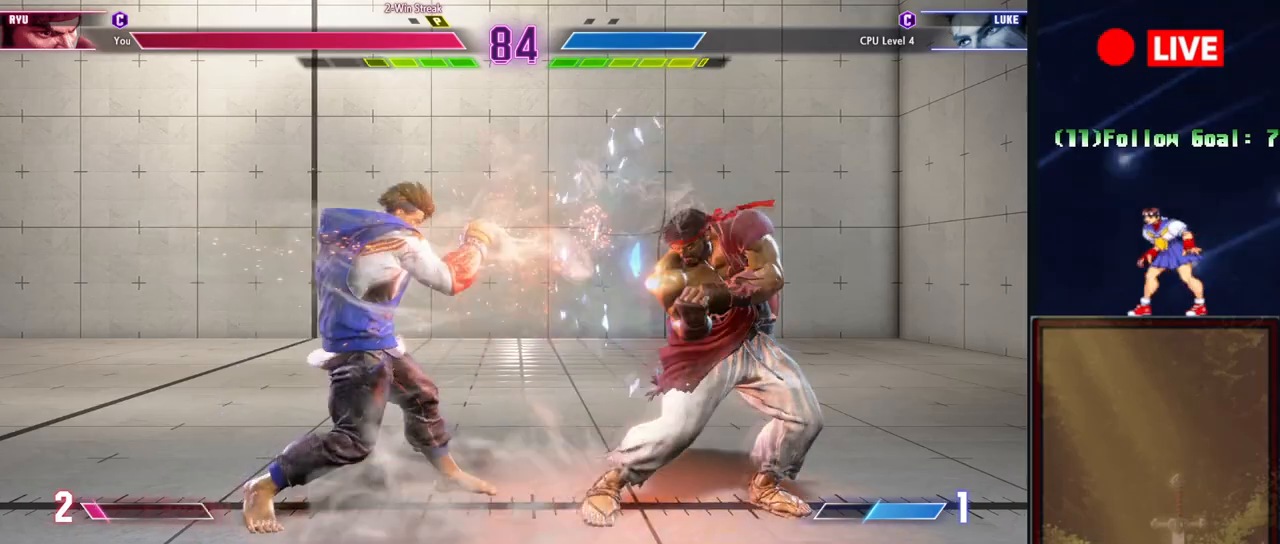
{"buttons": [], "events": [[133, "R1", "up"], [133, "TRIANGLE", "up"]]}
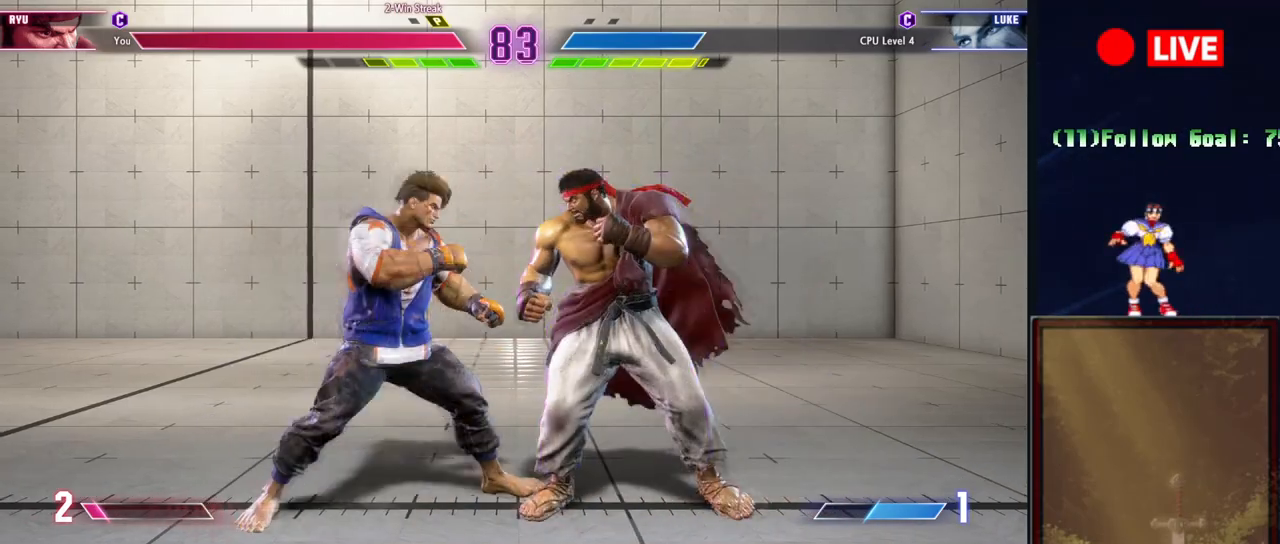
{"buttons": ["TRIANGLE", "R1"], "events": [[17, "R1", "down"], [17, "TRIANGLE", "down"]]}
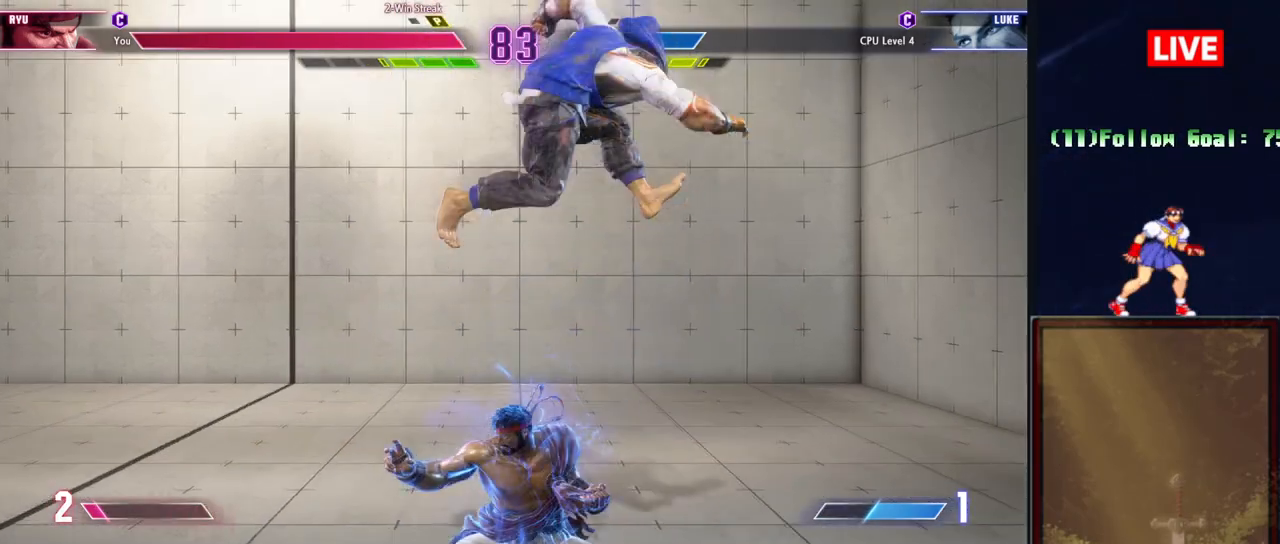
{"buttons": [], "events": [[300, "R1", "up"], [300, "TRIANGLE", "up"]]}
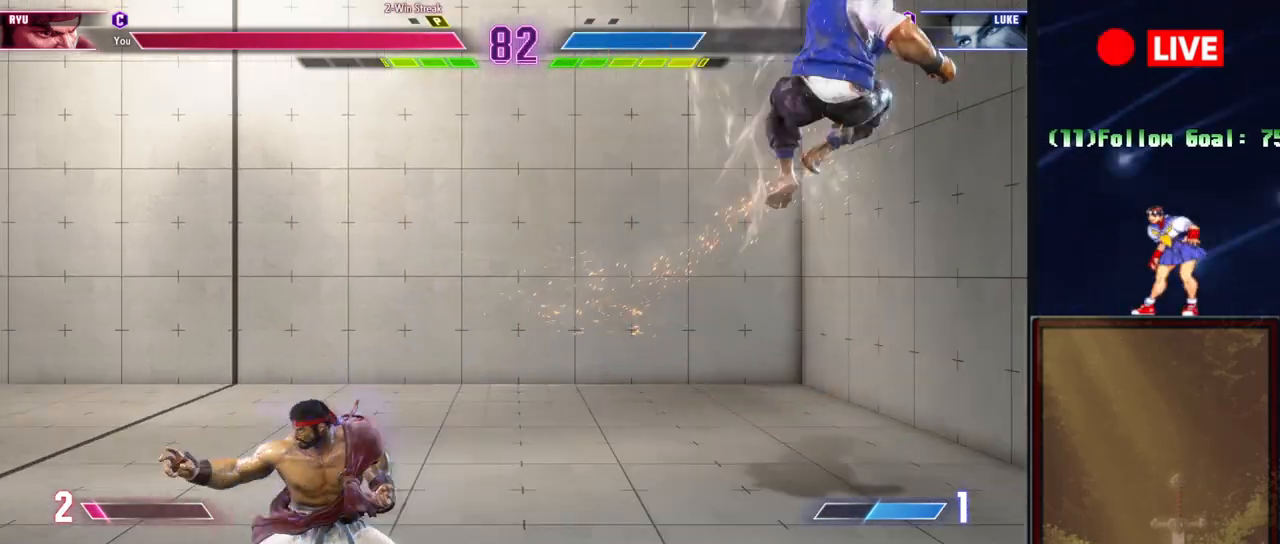
{"buttons": [], "events": []}
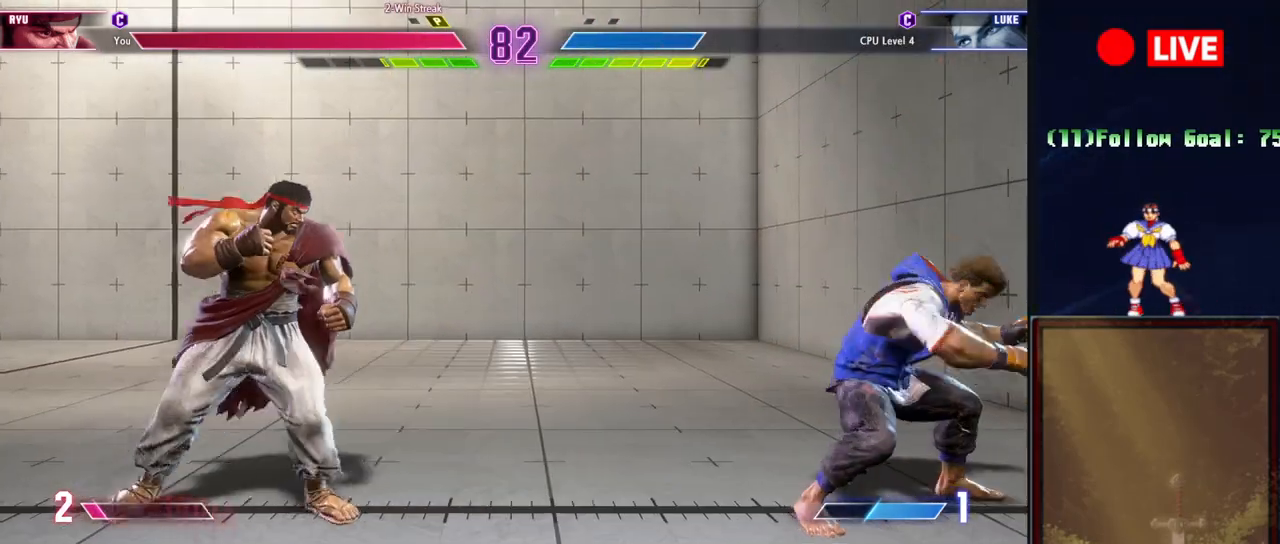
{"buttons": [], "events": []}
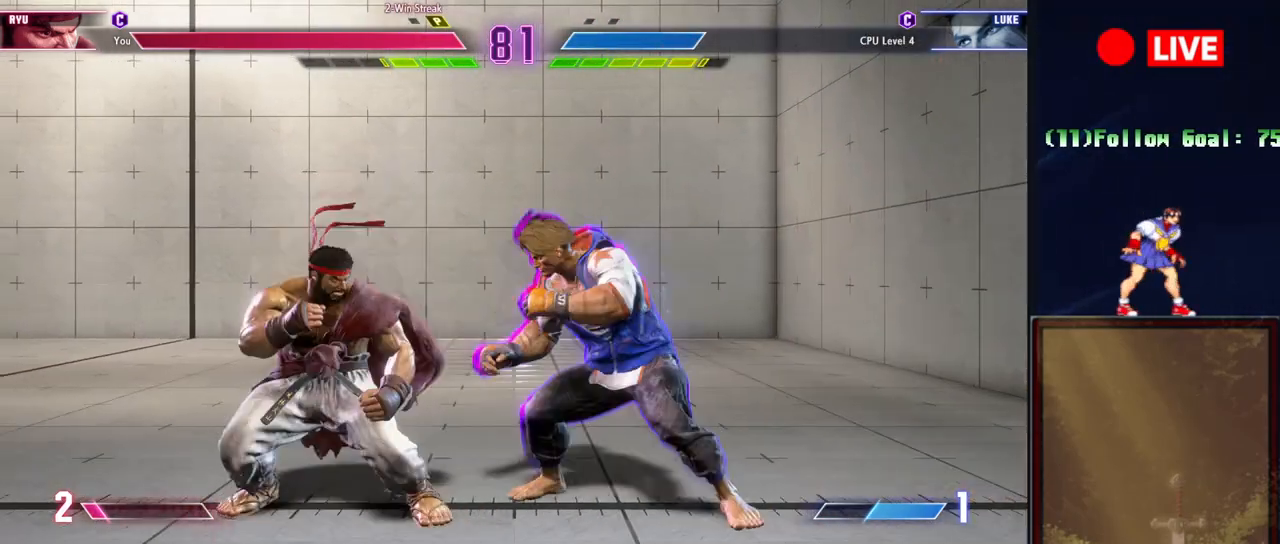
{"buttons": ["TRIANGLE", "R1"], "events": [[17, "R1", "down"], [17, "TRIANGLE", "down"]]}
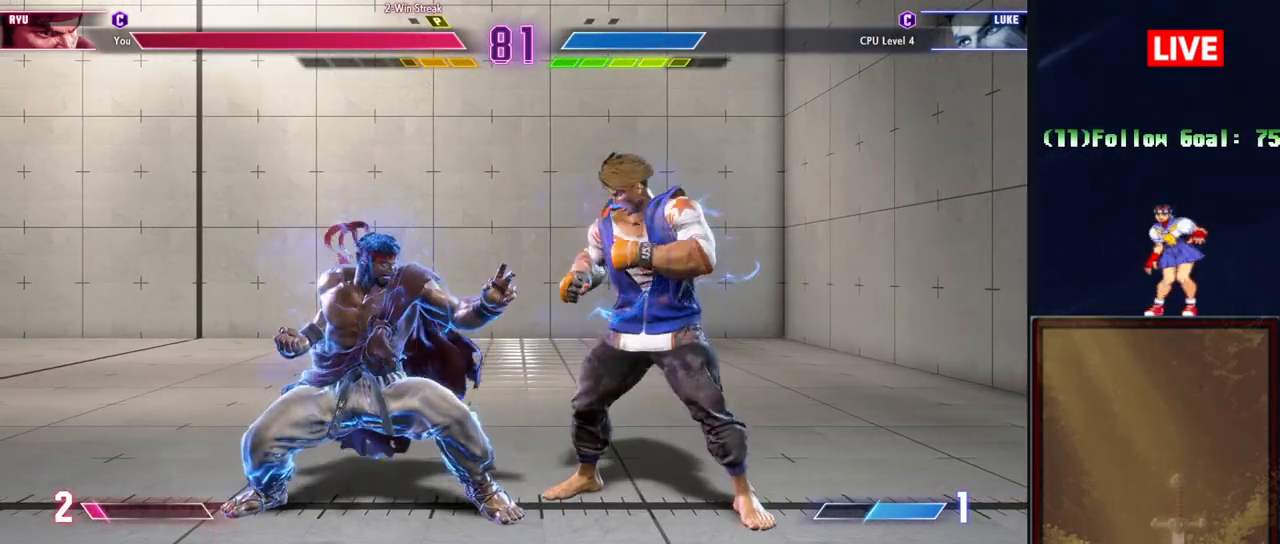
{"buttons": [], "events": [[66, "R1", "up"], [66, "TRIANGLE", "up"]]}
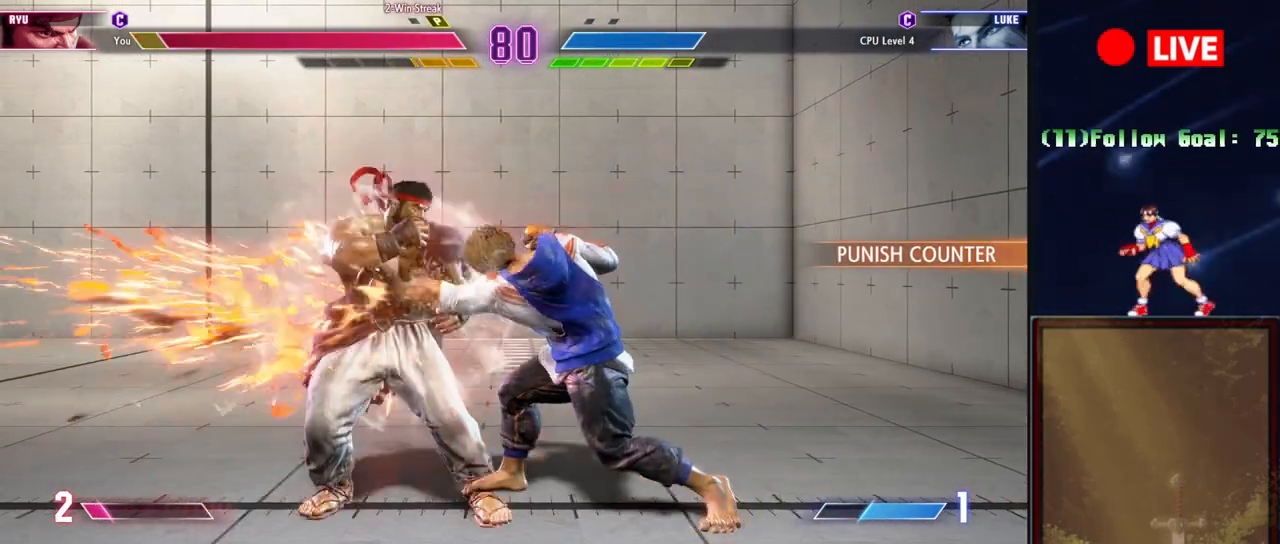
{"buttons": ["R1"], "events": [[484, "R1", "down"]]}
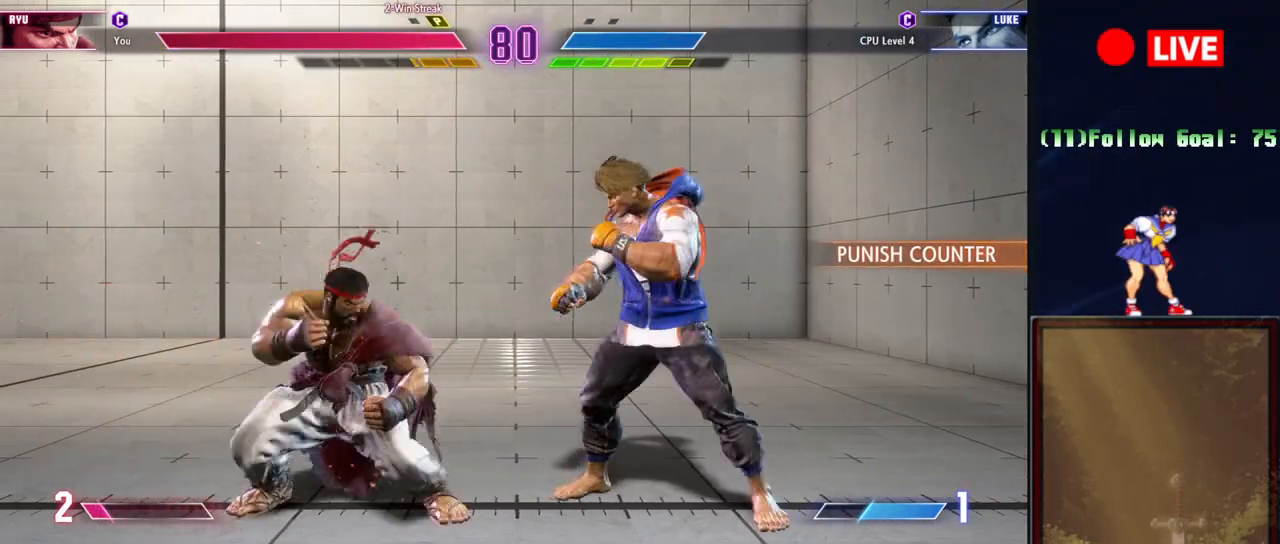
{"buttons": [], "events": [[100, "R1", "up"]]}
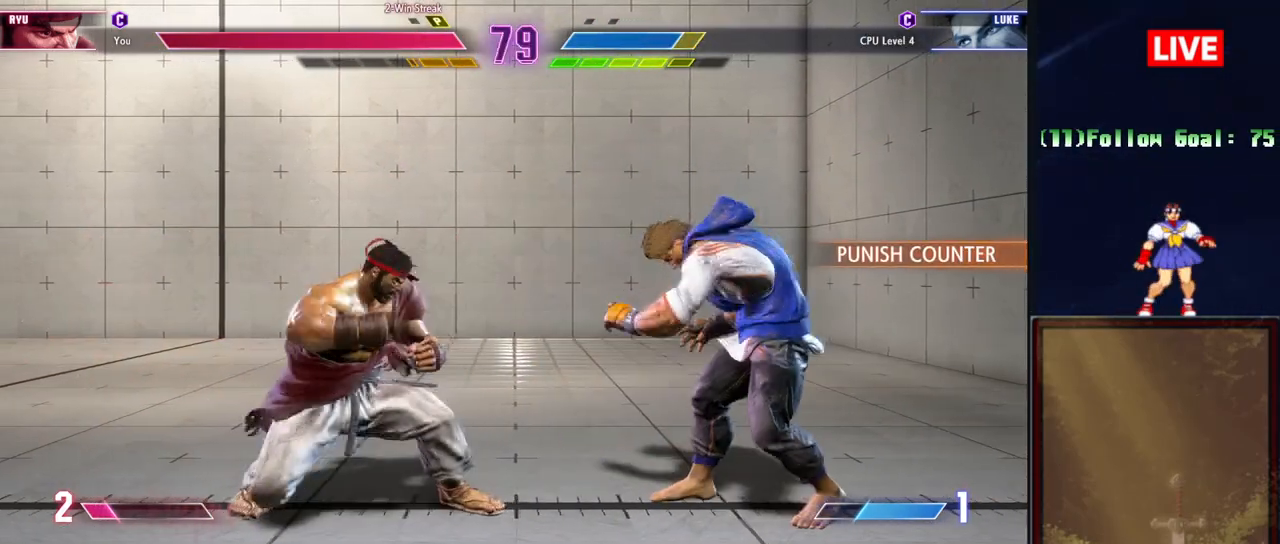
{"buttons": [], "events": [[117, "TRIANGLE", "down"], [234, "TRIANGLE", "up"]]}
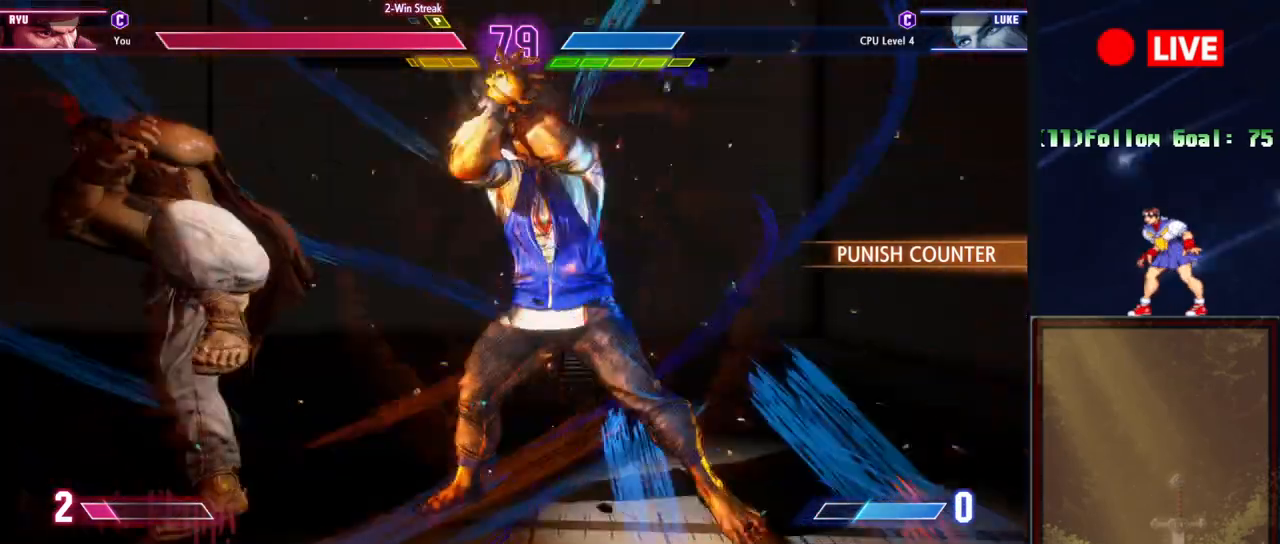
{"buttons": [], "events": []}
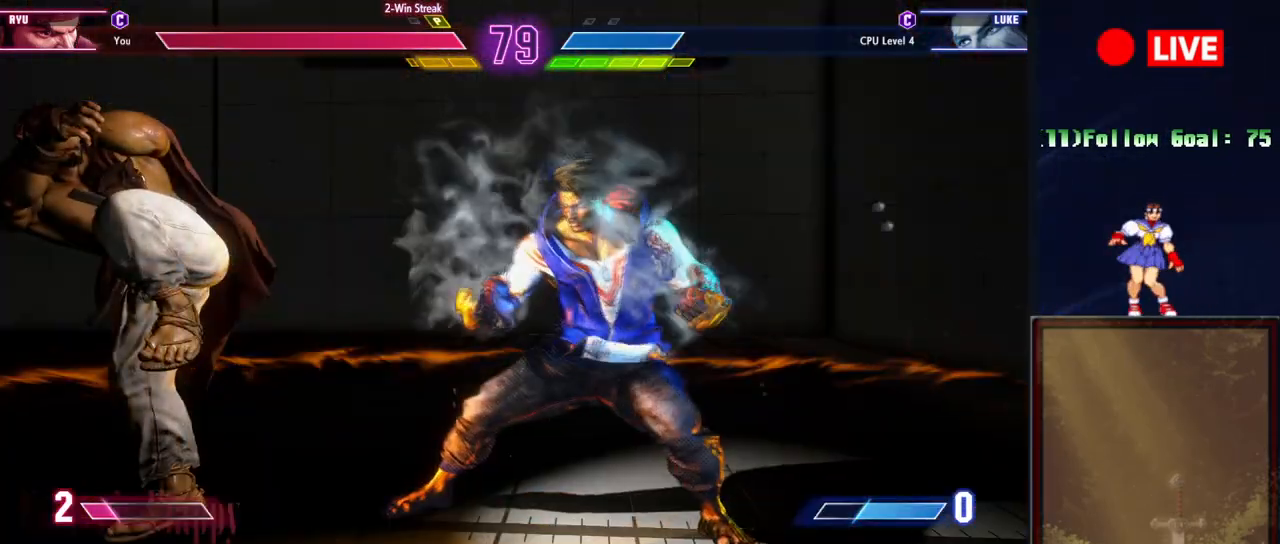
{"buttons": [], "events": []}
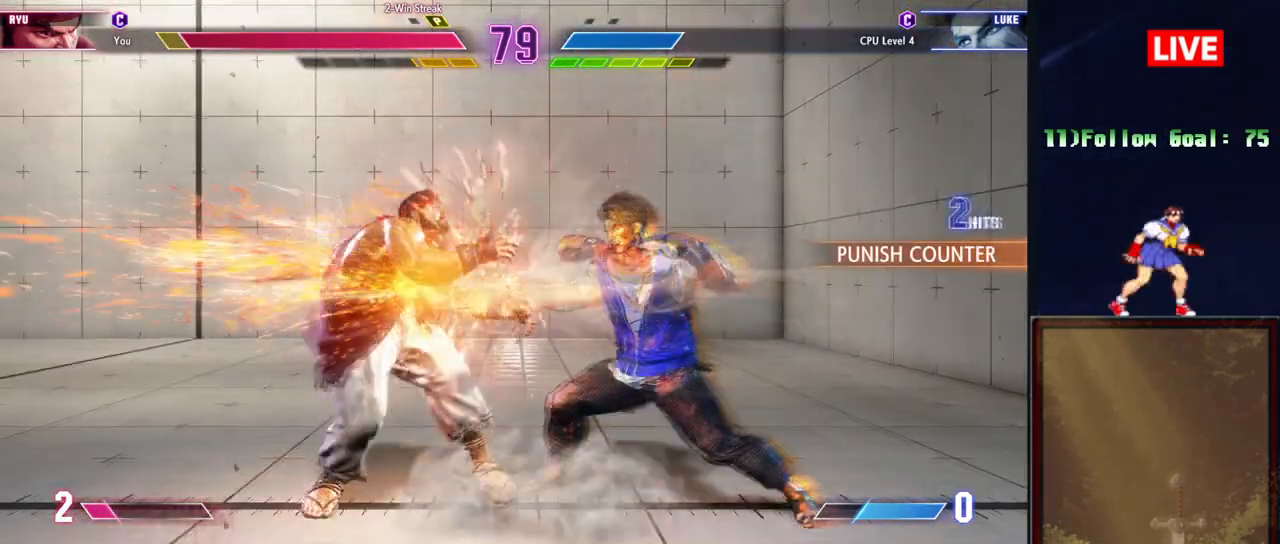
{"buttons": [], "events": []}
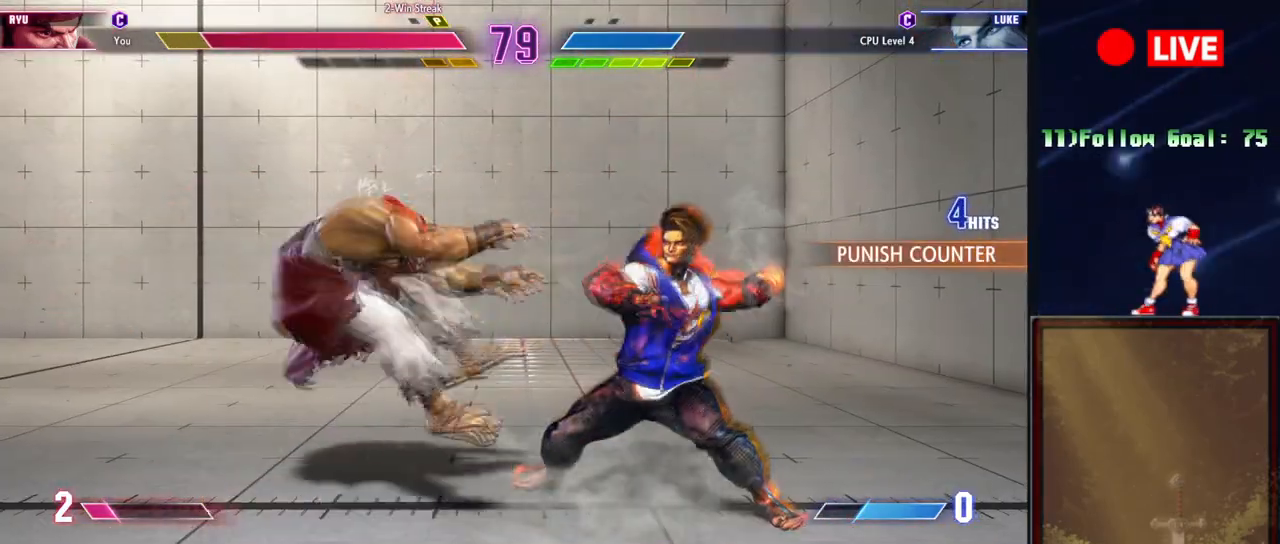
{"buttons": [], "events": []}
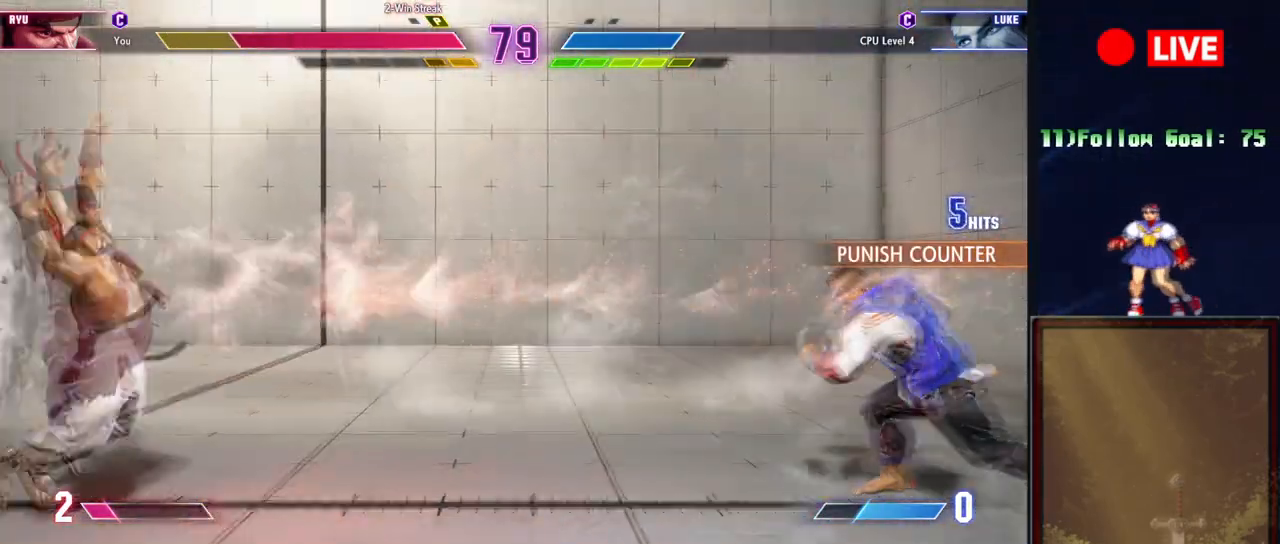
{"buttons": [], "events": [[133, "R1", "down"], [250, "R1", "up"]]}